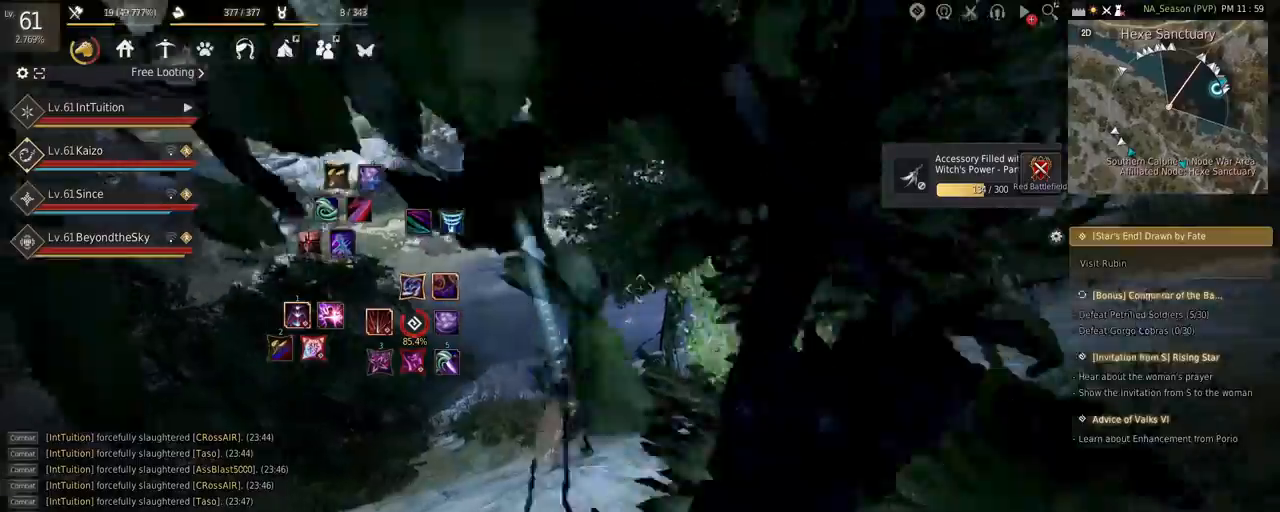
Gameplay with keyboard and mouse; each line is a JSON object with the keys and mouse buttons held at the frame after it. "events" lists presses ("down") and releases ("up") of "a", "d", "e", "f", "q", "r", "s", "shift", "space", "tab", "w", "mouse_left" and "mouse_right" between this image and that frame as [ms after this image, input, new state], when the widget could be followed in between. "mouse_left", "mouse_right" = the "left", "right" buttons of the "mouse" list. No other keys are recorded. Mouse movement is not recorded.
{"keys": [], "mouse": [], "events": [[50, "shift", "down"], [300, "w", "up"], [317, "shift", "up"]]}
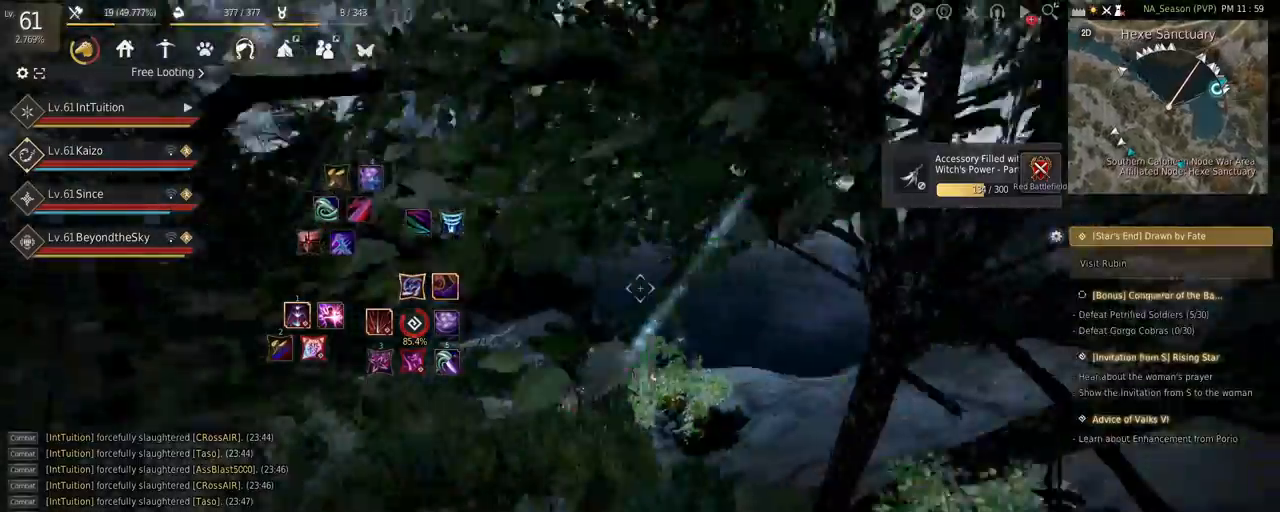
{"keys": [], "mouse": [], "events": [[150, "s", "down"], [234, "s", "up"]]}
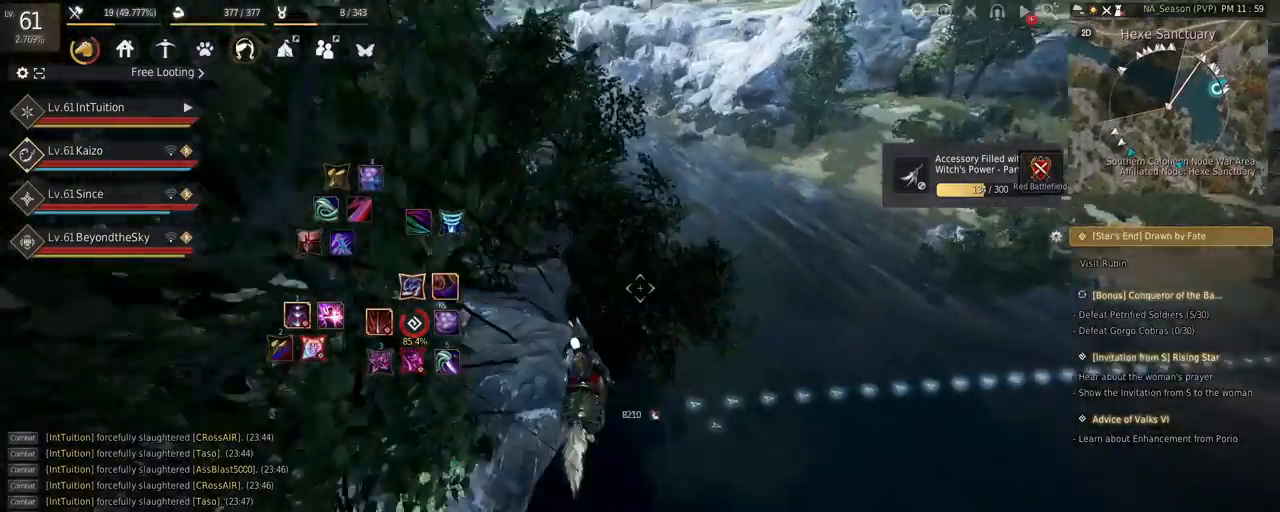
{"keys": [], "mouse": [], "events": []}
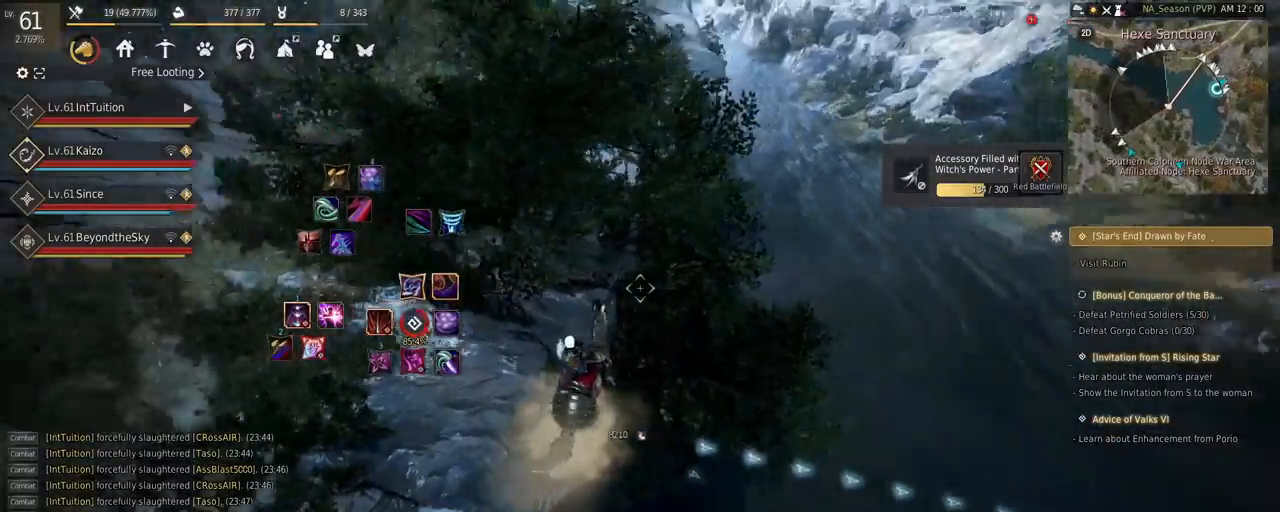
{"keys": [], "mouse": [], "events": []}
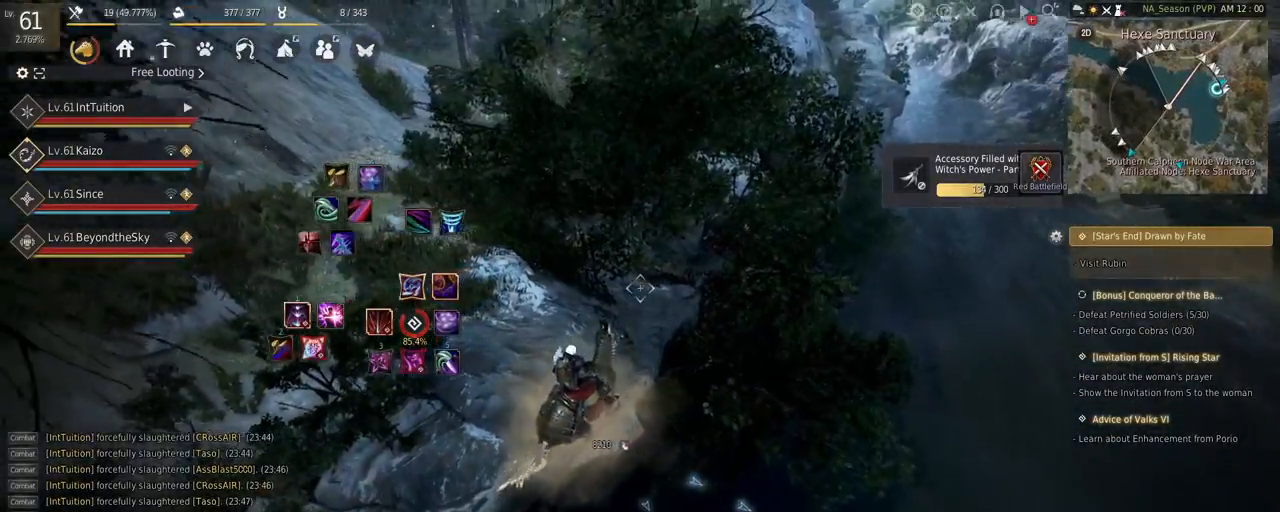
{"keys": ["a"], "mouse": [], "events": [[150, "a", "down"], [150, "w", "down"], [384, "w", "up"]]}
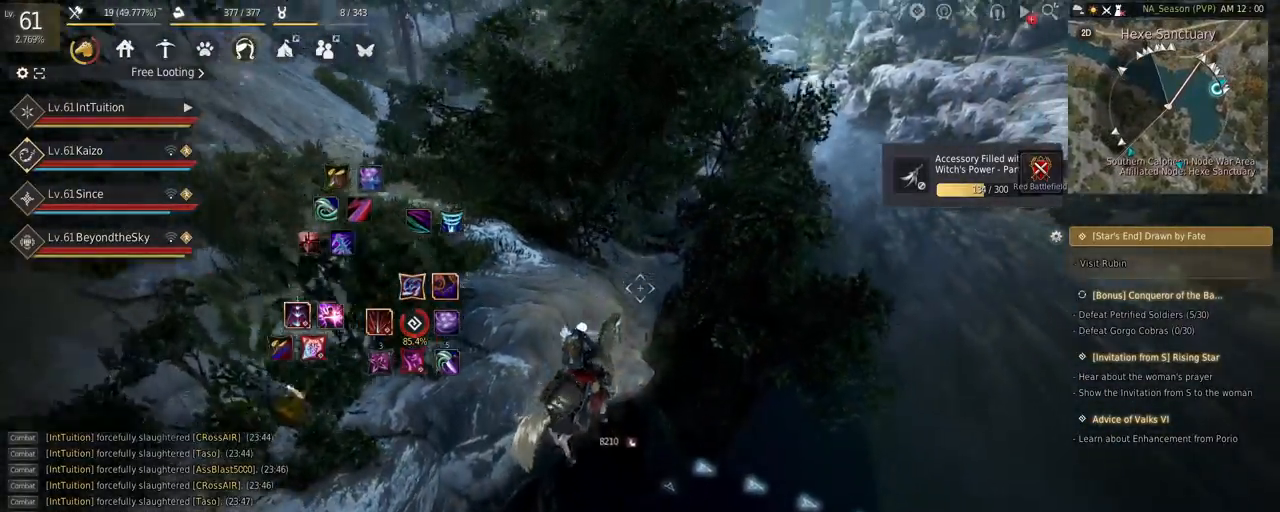
{"keys": [], "mouse": [], "events": [[334, "a", "up"]]}
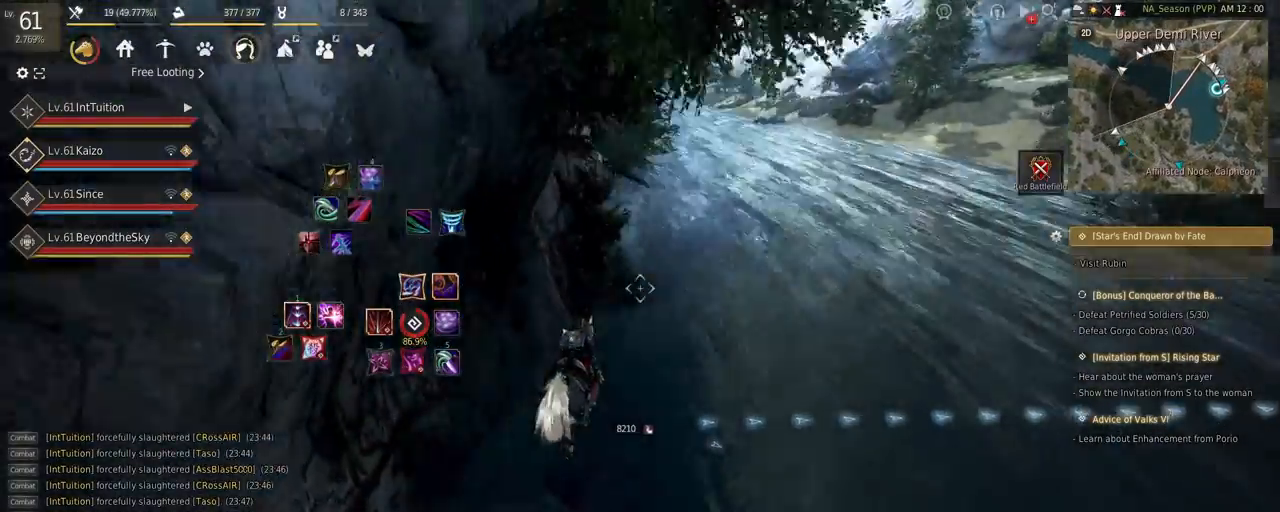
{"keys": [], "mouse": [], "events": []}
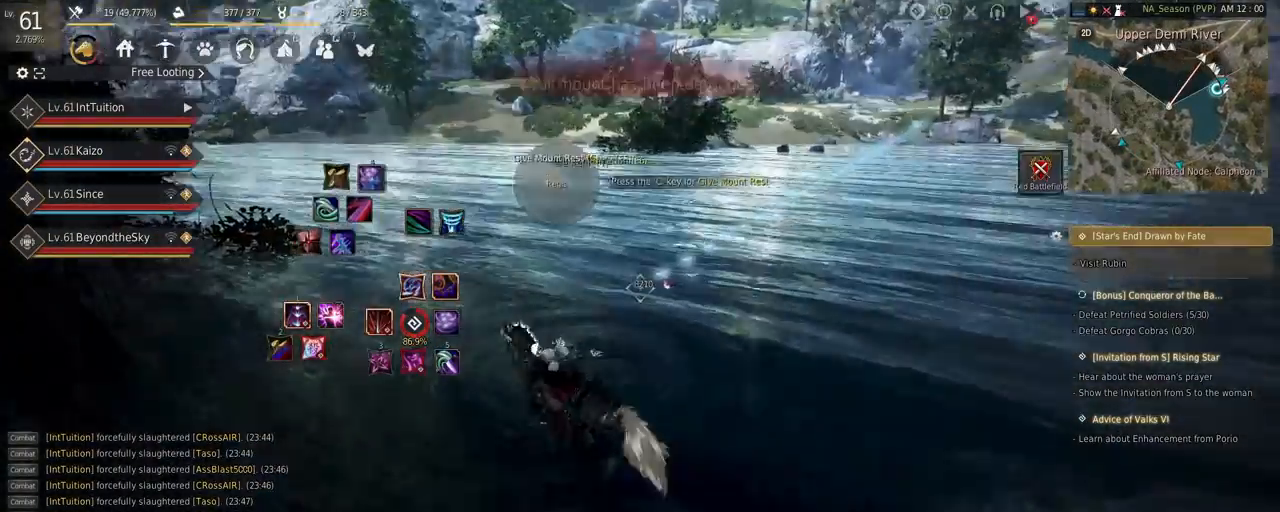
{"keys": [], "mouse": [], "events": [[84, "w", "down"], [400, "w", "up"]]}
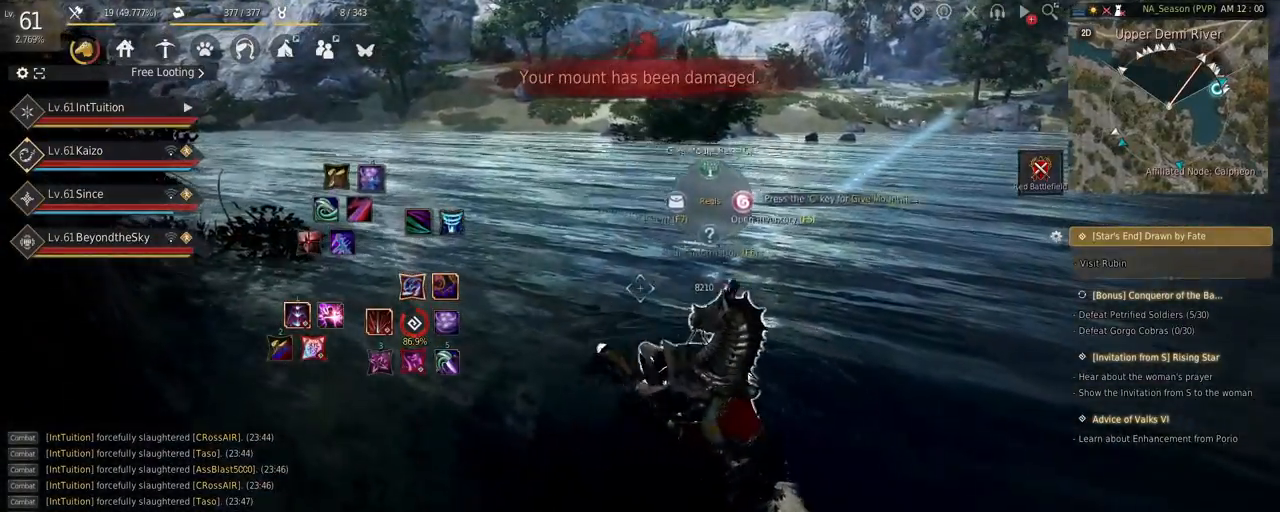
{"keys": [], "mouse": [], "events": []}